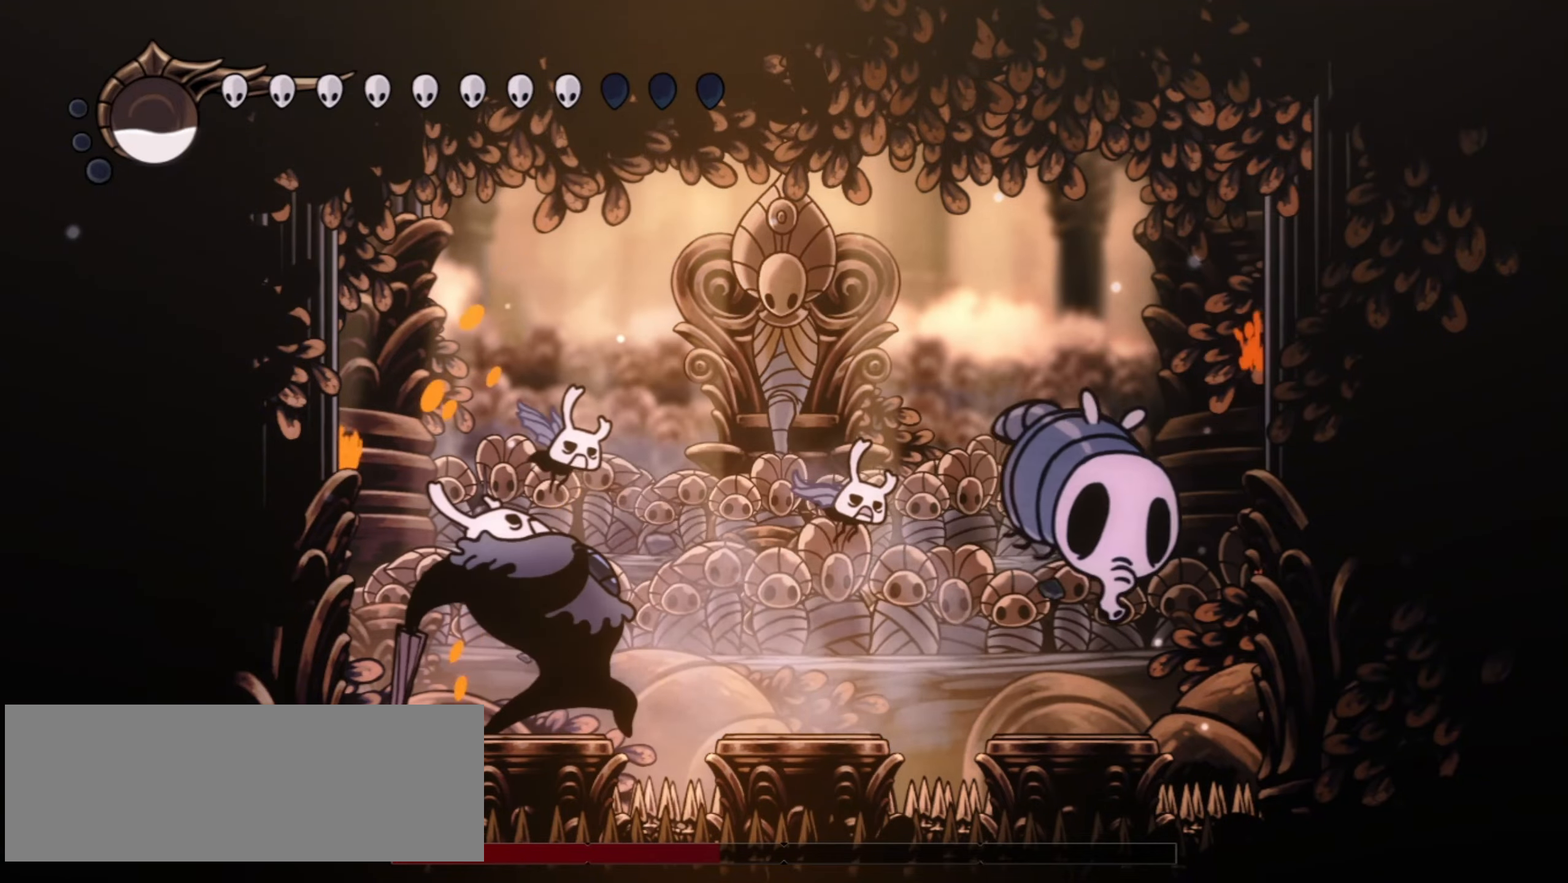
Gameplay with keyboard; each line is a JSON object with the keys held at the frame after it. "events" lists presses ("down") and releases ("up") of "a", "c", "d", "down", "f", "i", "left", "right", "s", "up", "x" and "z" between this image and that frame as [ms after this image, input, new state], when the widget could be followed in between. No other keys are recorded. Mouse input is not recorded.
{"keys": ["left", "x"], "events": [[367, "left", "down"]]}
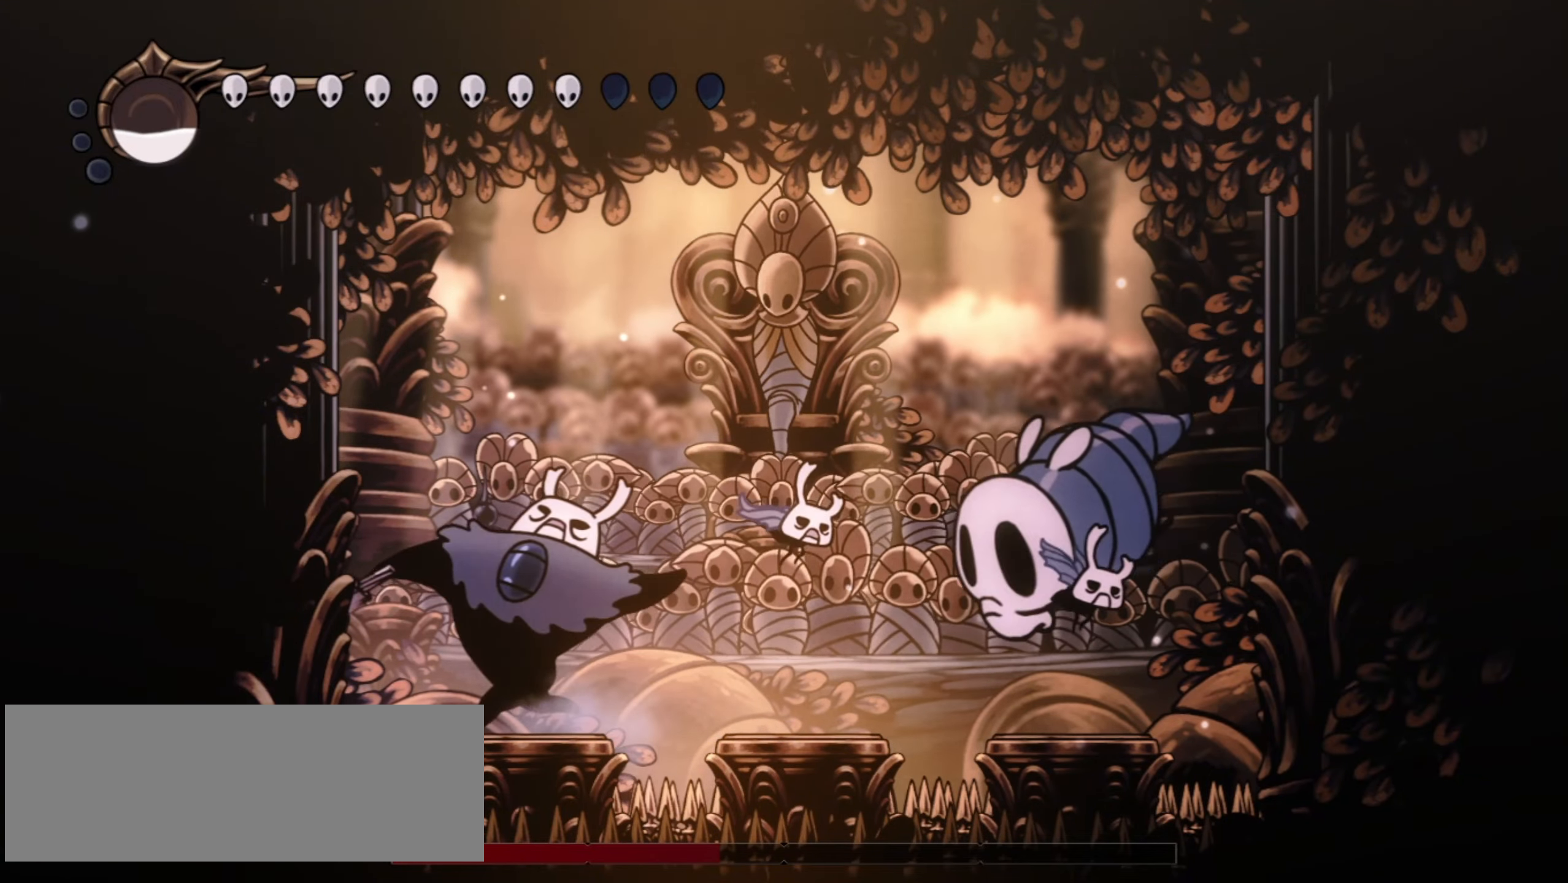
{"keys": ["x", "z"], "events": [[100, "left", "up"], [200, "right", "down"], [250, "right", "up"], [283, "z", "down"]]}
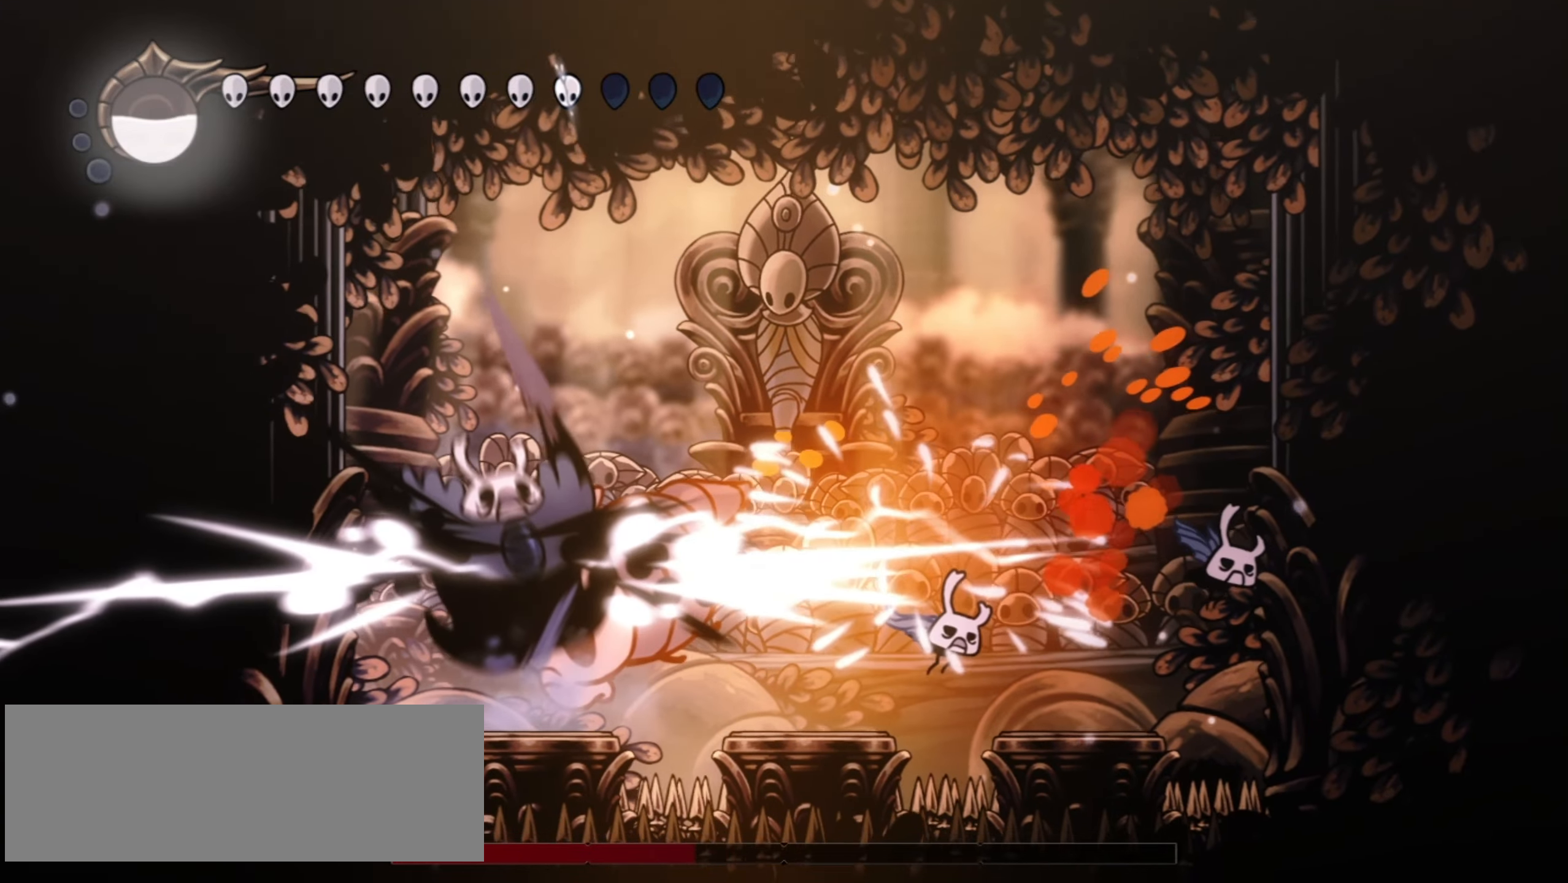
{"keys": ["down", "right"], "events": [[67, "right", "down"], [167, "x", "up"], [167, "z", "up"], [250, "down", "down"], [333, "i", "down"], [350, "x", "down"], [367, "i", "up"], [483, "x", "up"]]}
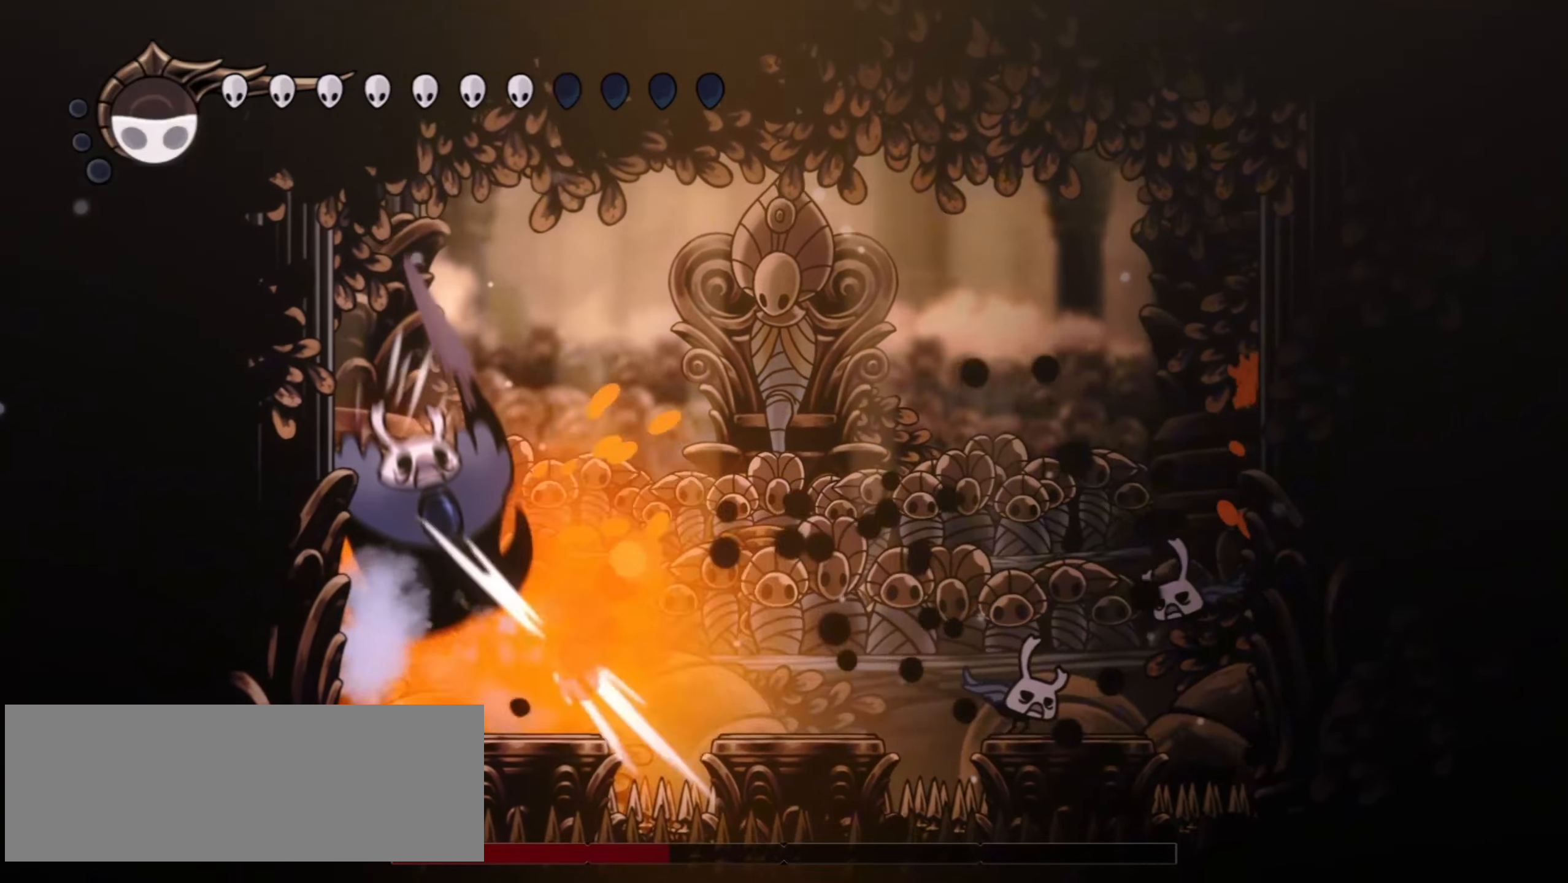
{"keys": ["down", "left"], "events": [[33, "x", "down"], [83, "z", "down"], [133, "x", "up"], [133, "z", "up"], [267, "z", "down"], [317, "right", "up"], [317, "x", "down"], [417, "z", "up"], [450, "left", "down"], [450, "x", "up"]]}
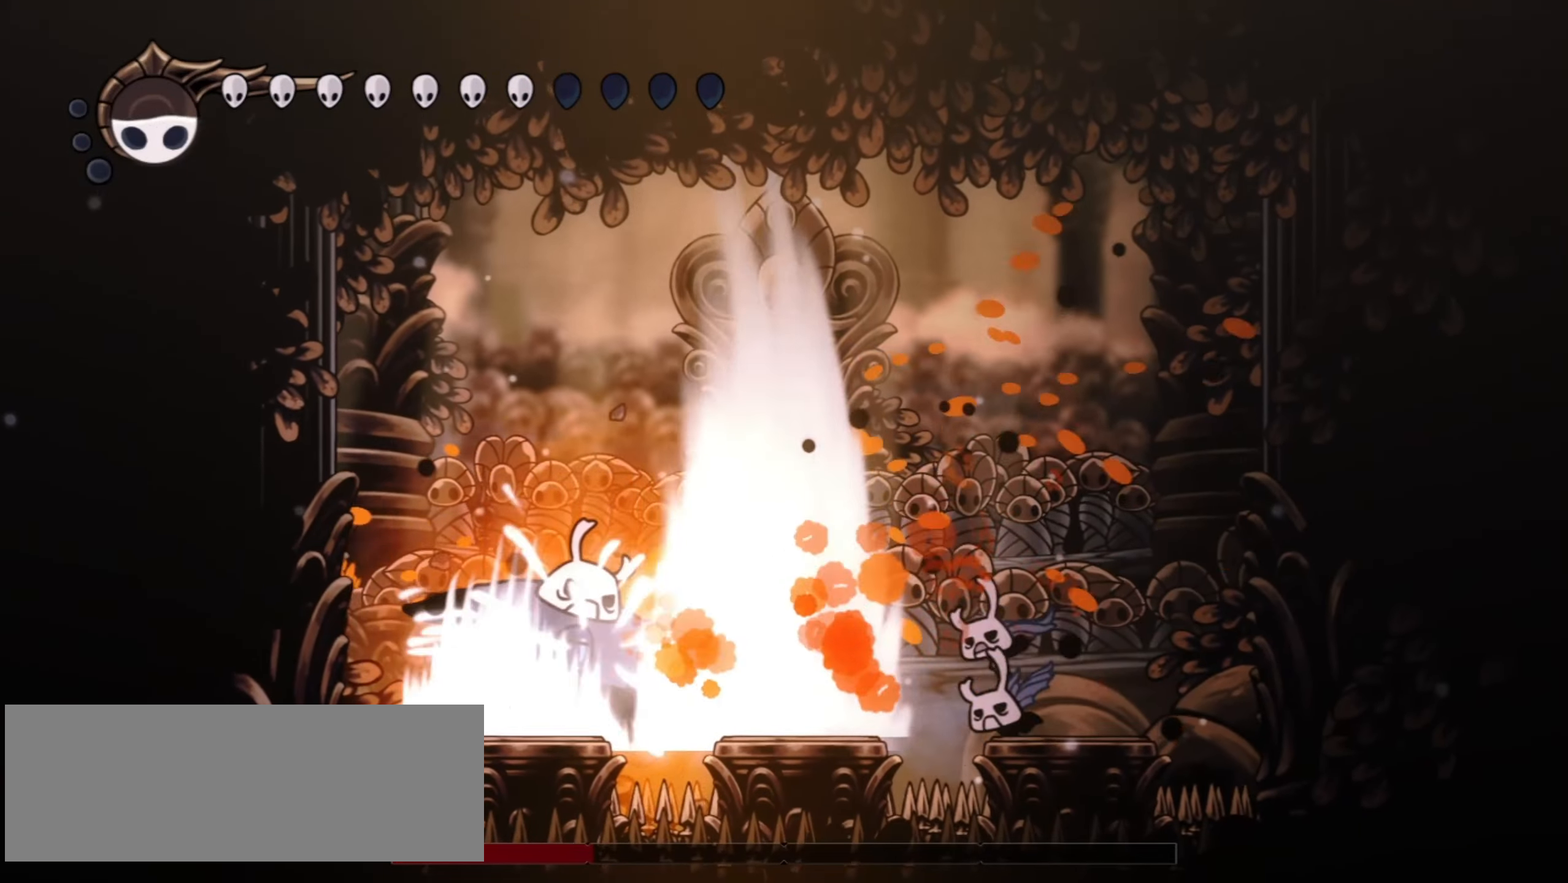
{"keys": ["down", "right"], "events": [[50, "left", "up"], [100, "x", "down"], [183, "x", "up"], [483, "right", "down"]]}
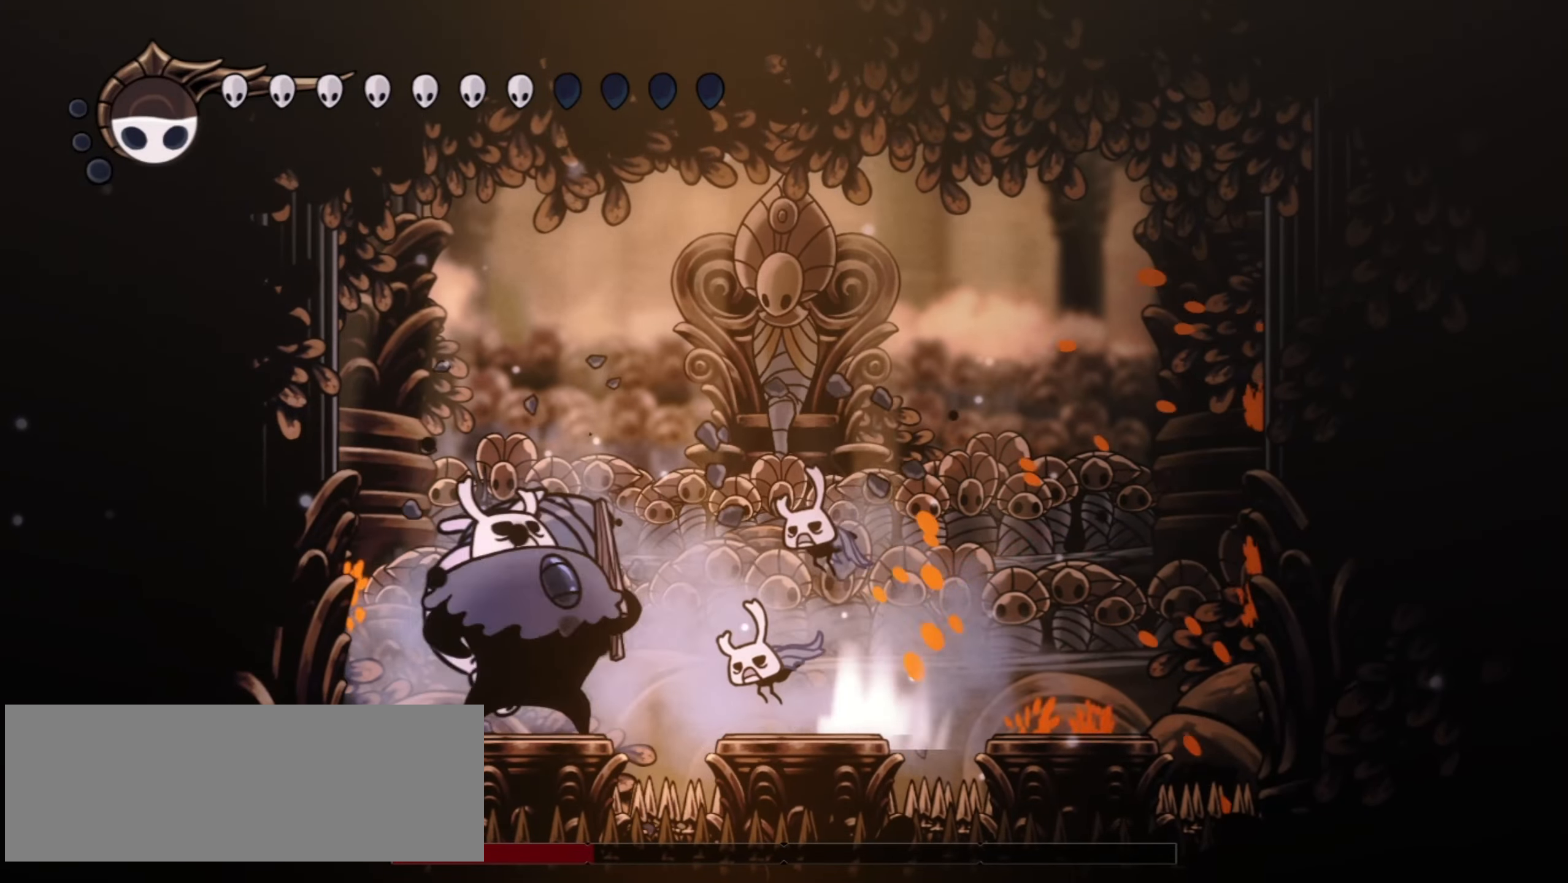
{"keys": ["right"], "events": [[17, "down", "up"], [17, "z", "down"], [500, "z", "up"]]}
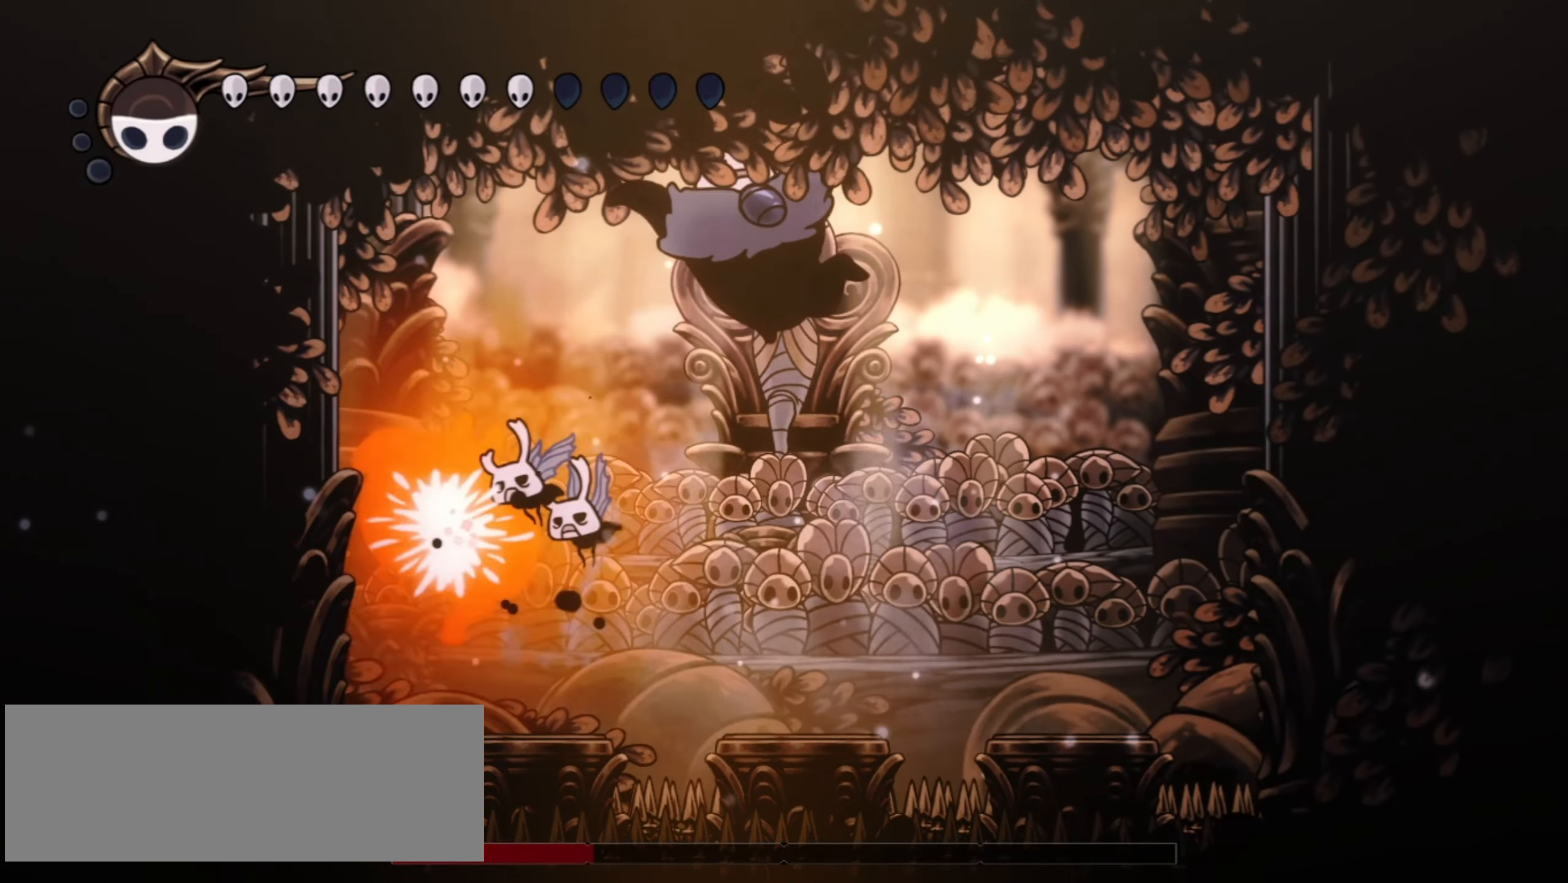
{"keys": ["x", "z"], "events": [[183, "right", "up"], [233, "left", "down"], [367, "left", "up"], [367, "z", "down"], [417, "x", "down"]]}
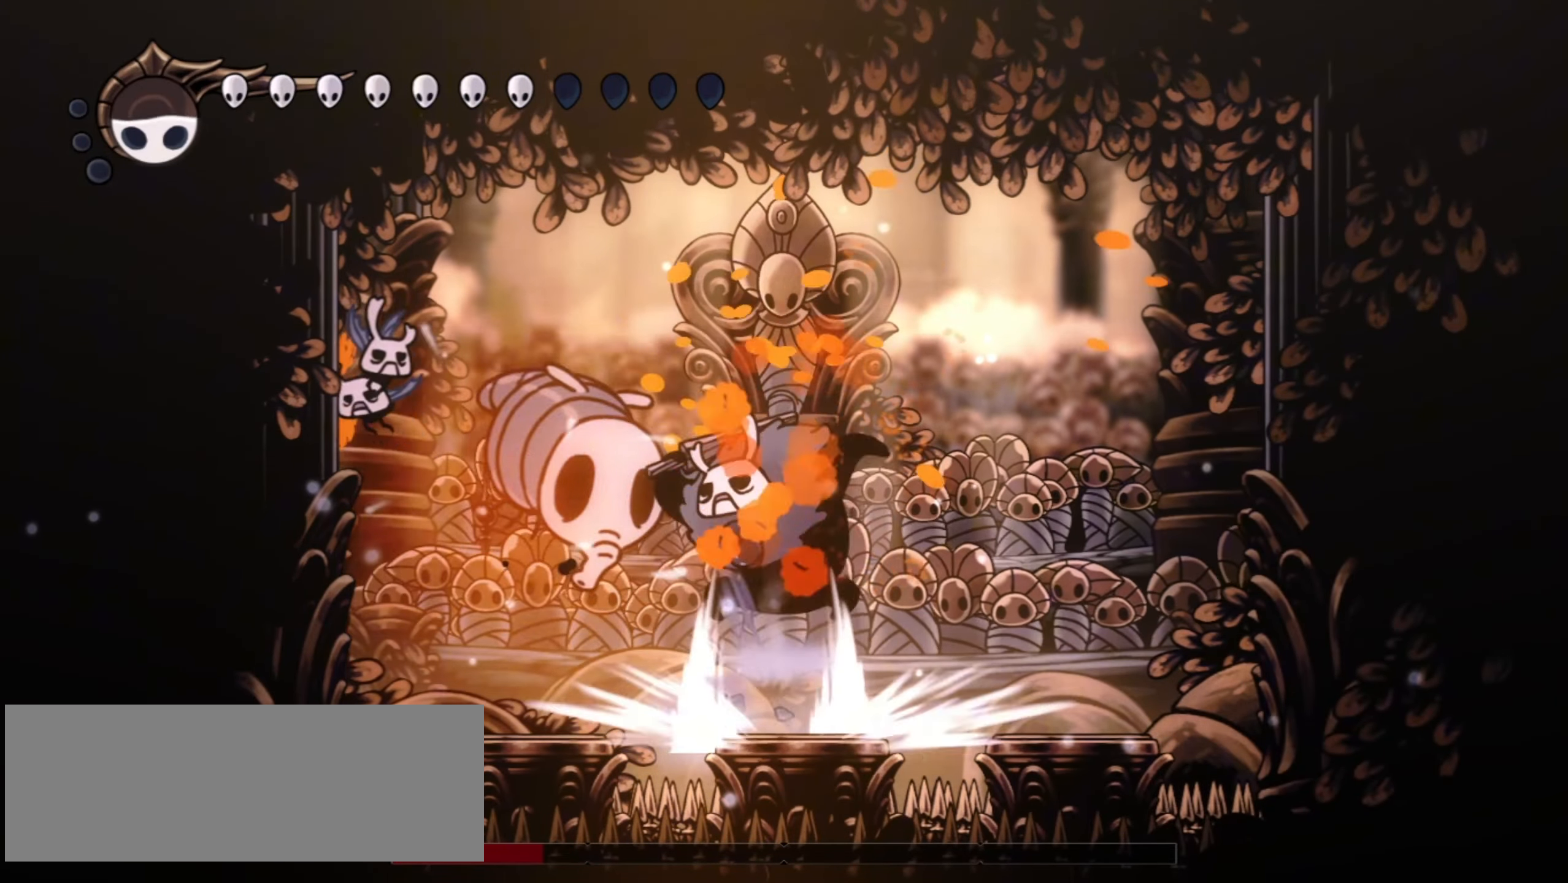
{"keys": [], "events": [[17, "z", "up"], [50, "x", "up"], [233, "right", "down"], [383, "right", "up"]]}
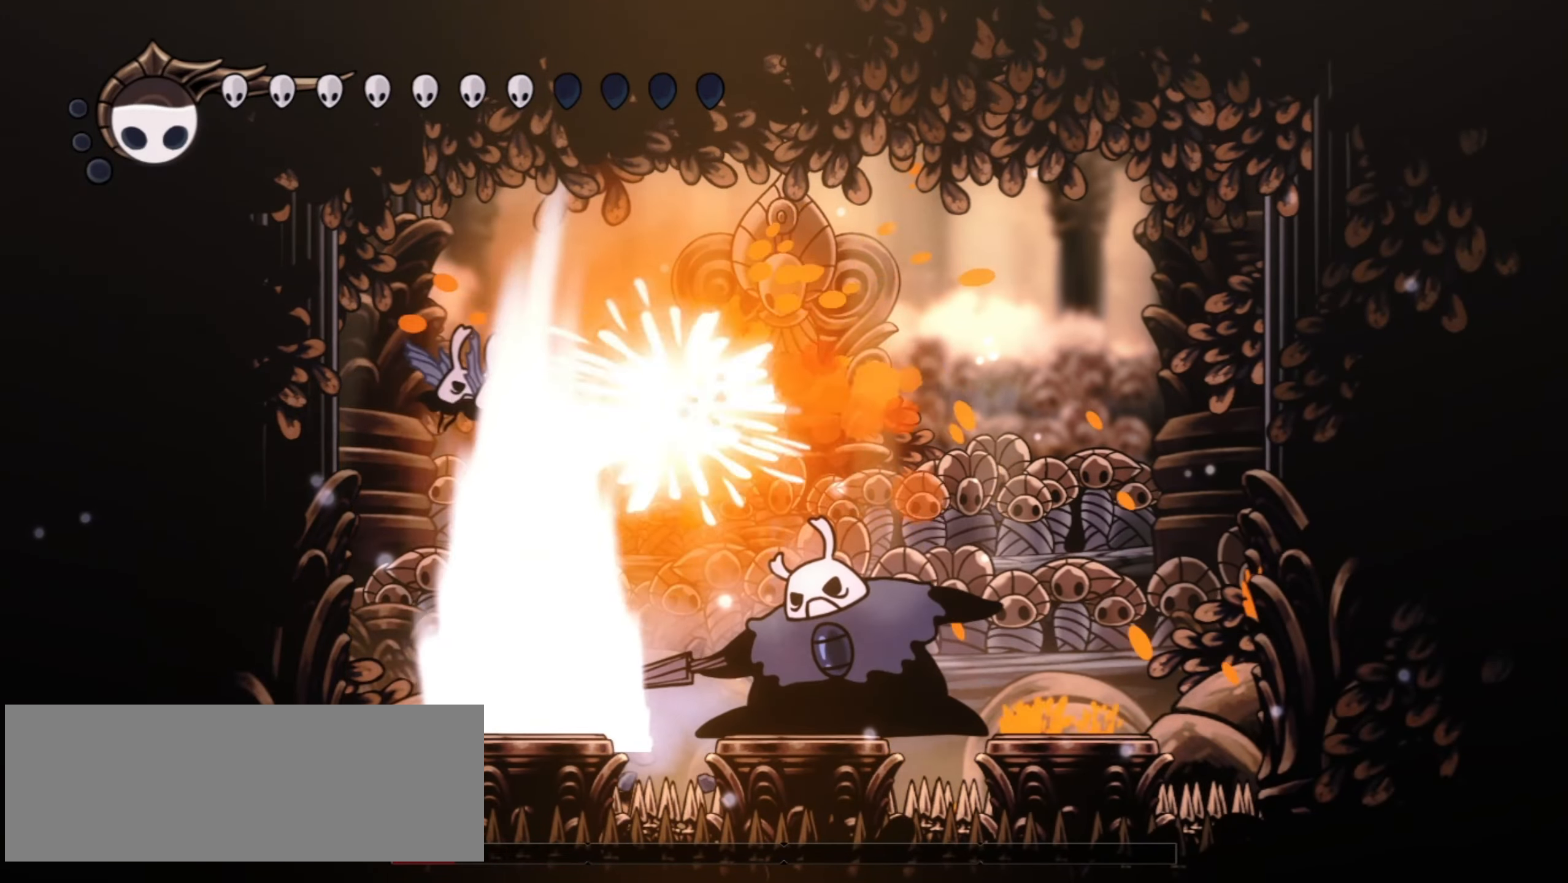
{"keys": [], "events": [[117, "left", "down"], [250, "left", "up"]]}
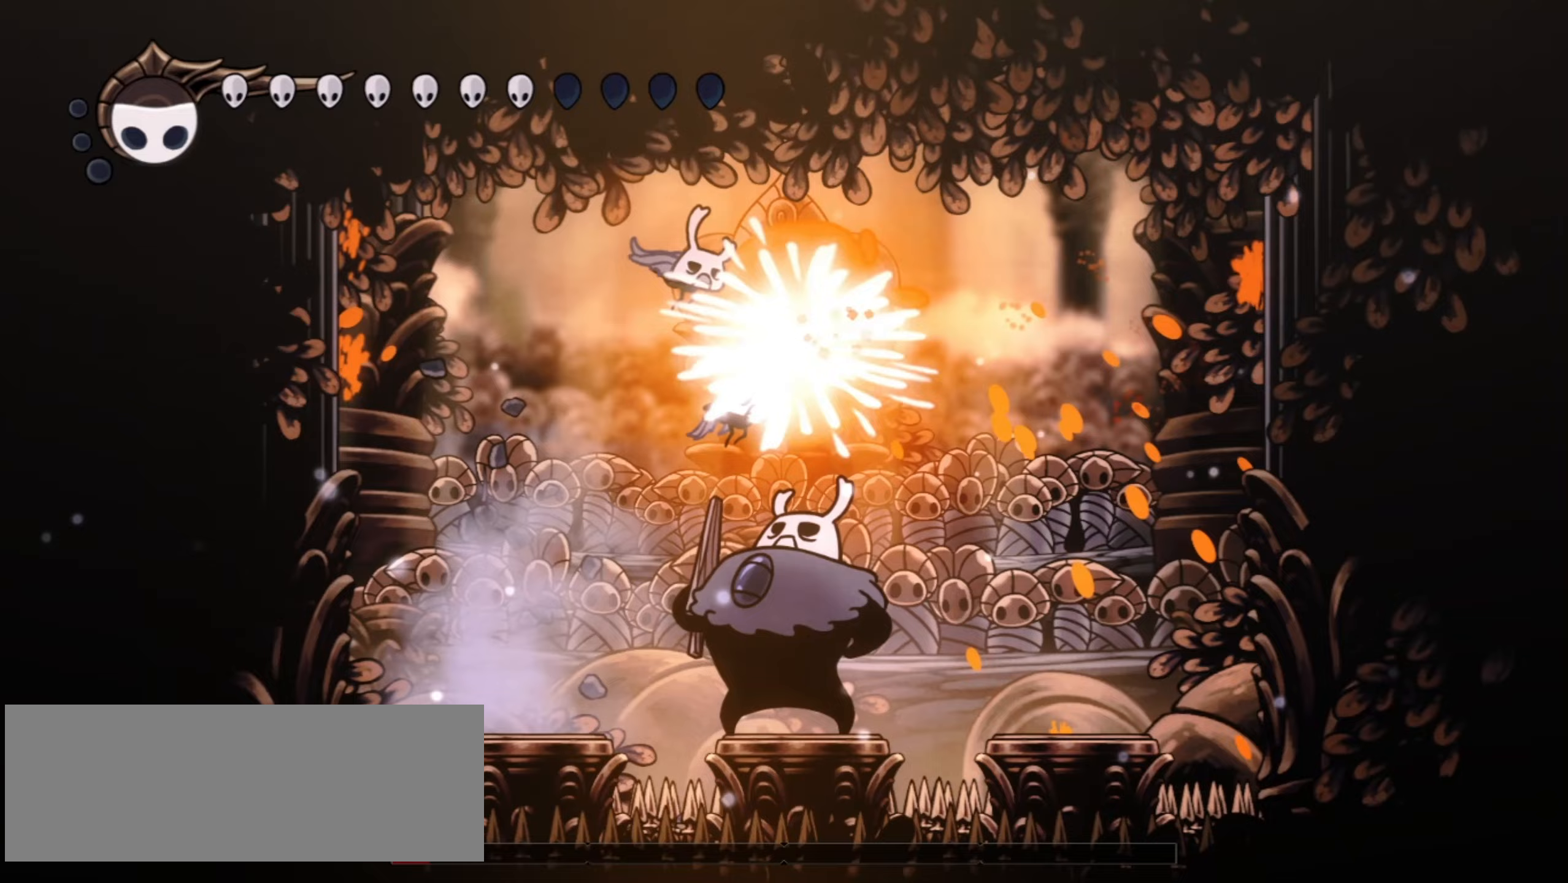
{"keys": ["left", "z"], "events": [[133, "left", "down"], [317, "z", "down"]]}
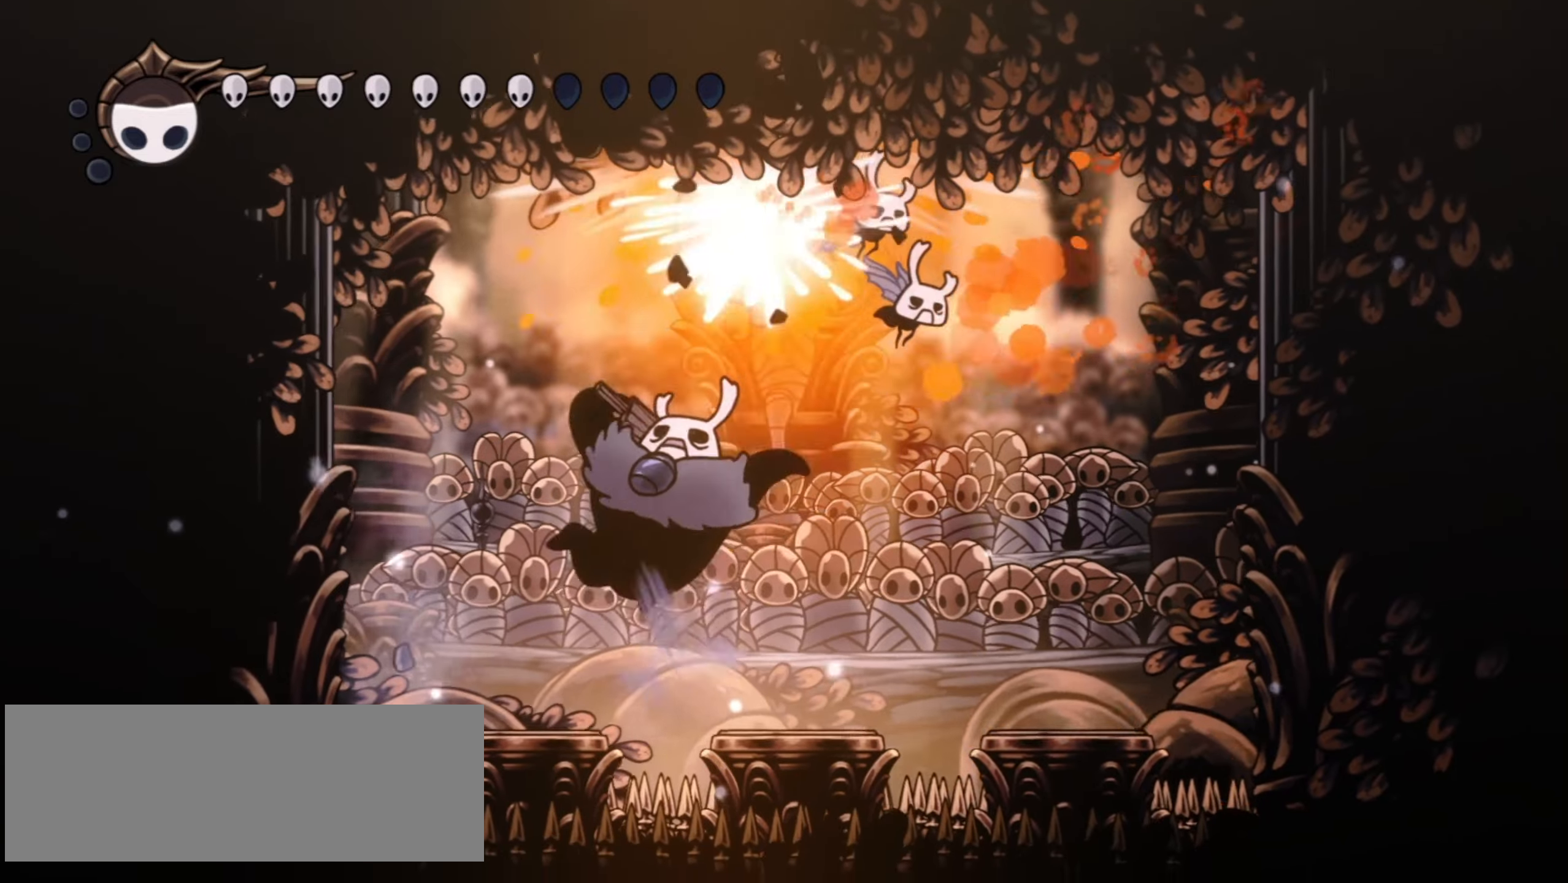
{"keys": [], "events": [[200, "z", "up"], [233, "left", "up"]]}
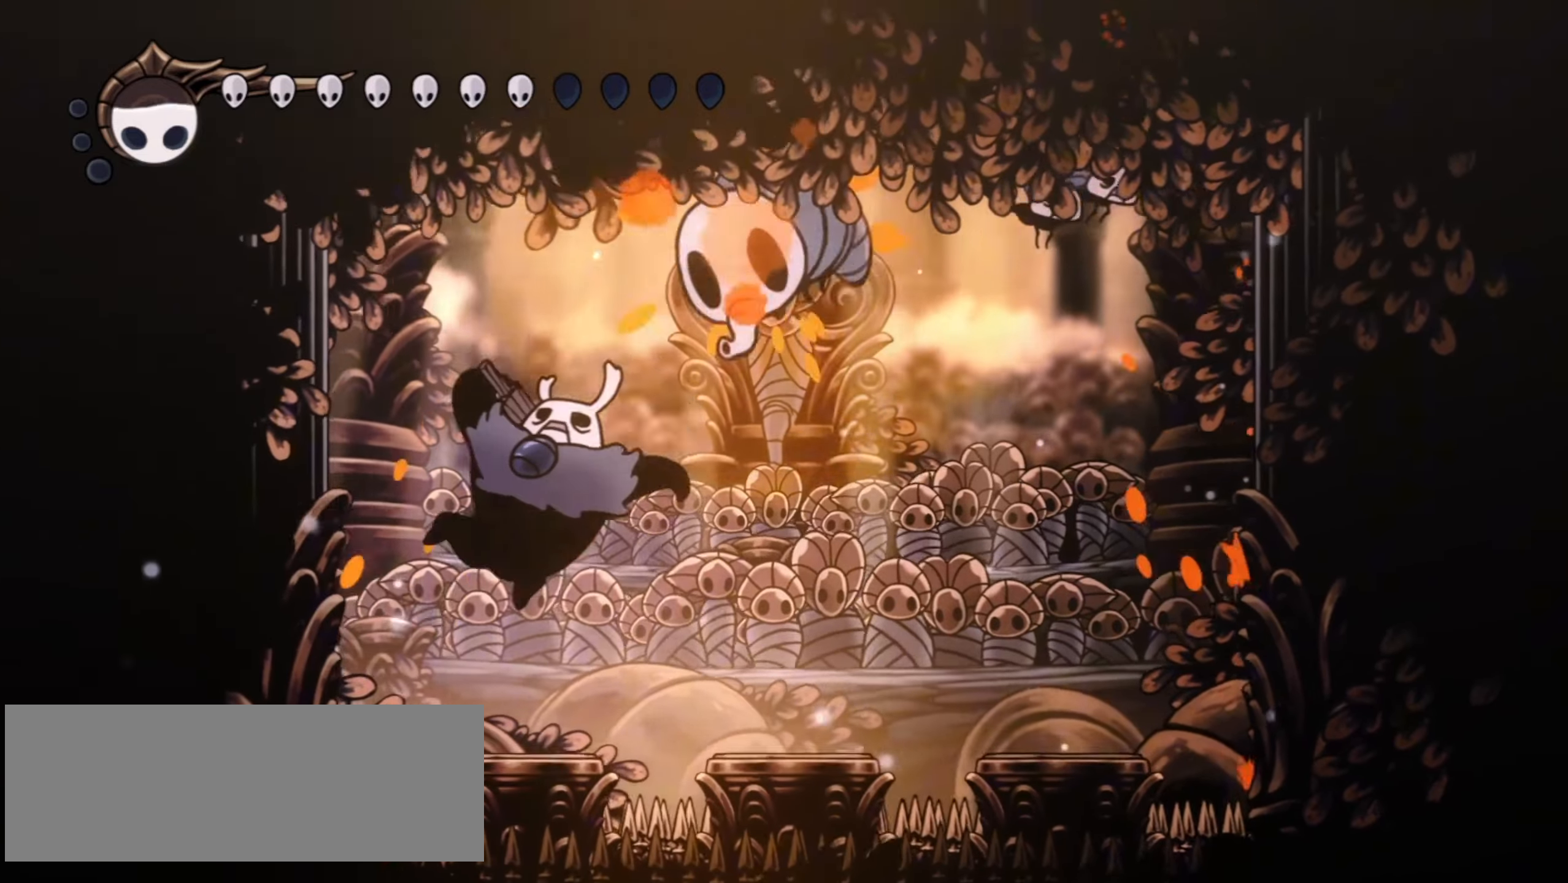
{"keys": ["a"], "events": [[67, "left", "down"], [200, "a", "down"], [200, "left", "up"]]}
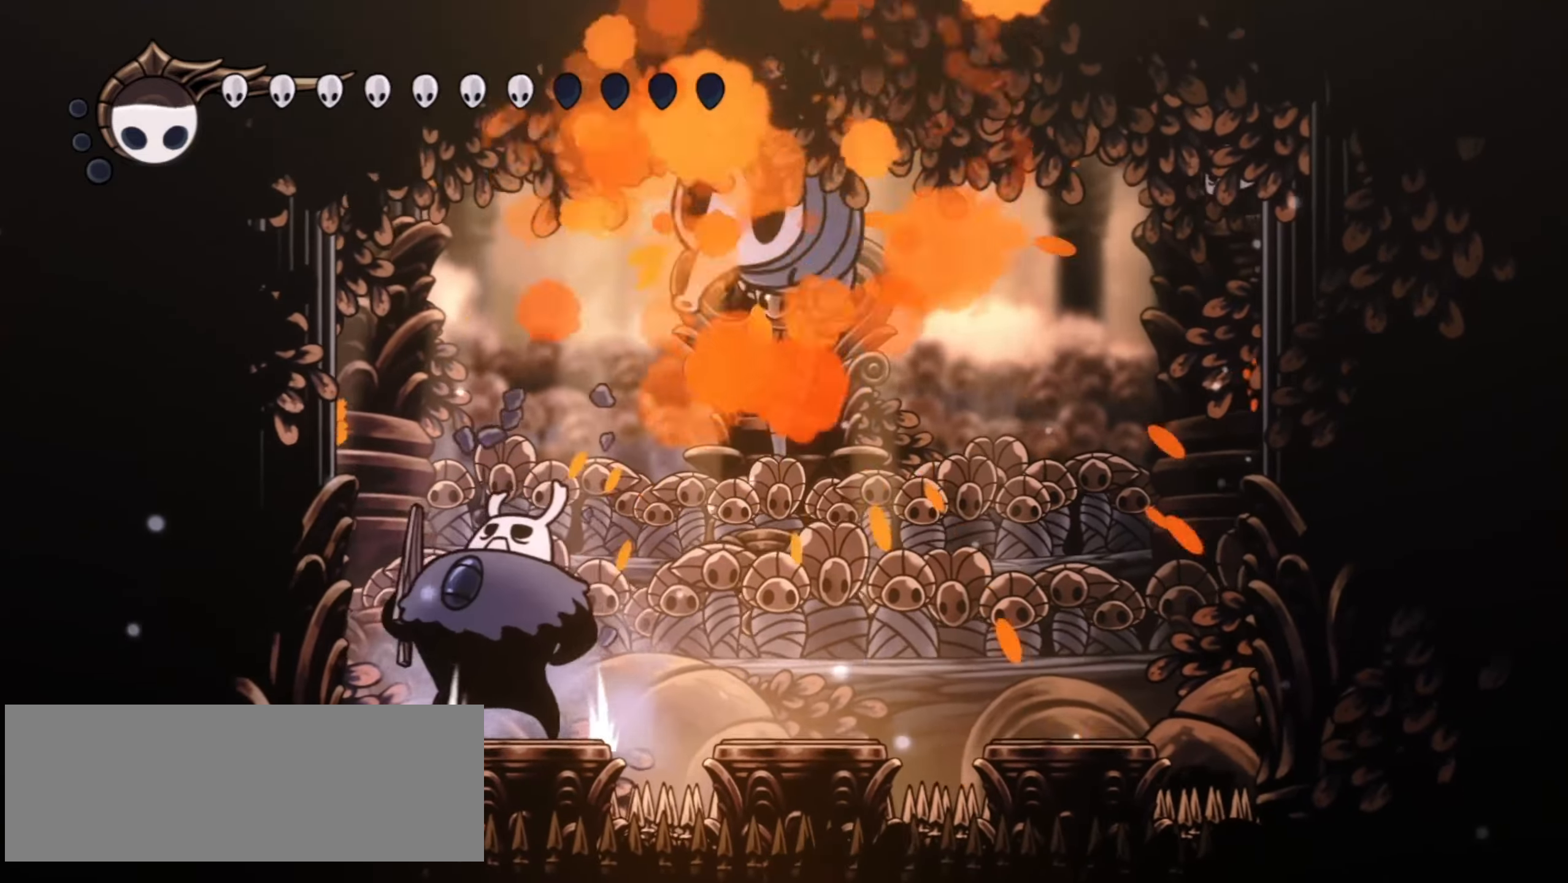
{"keys": ["a"], "events": []}
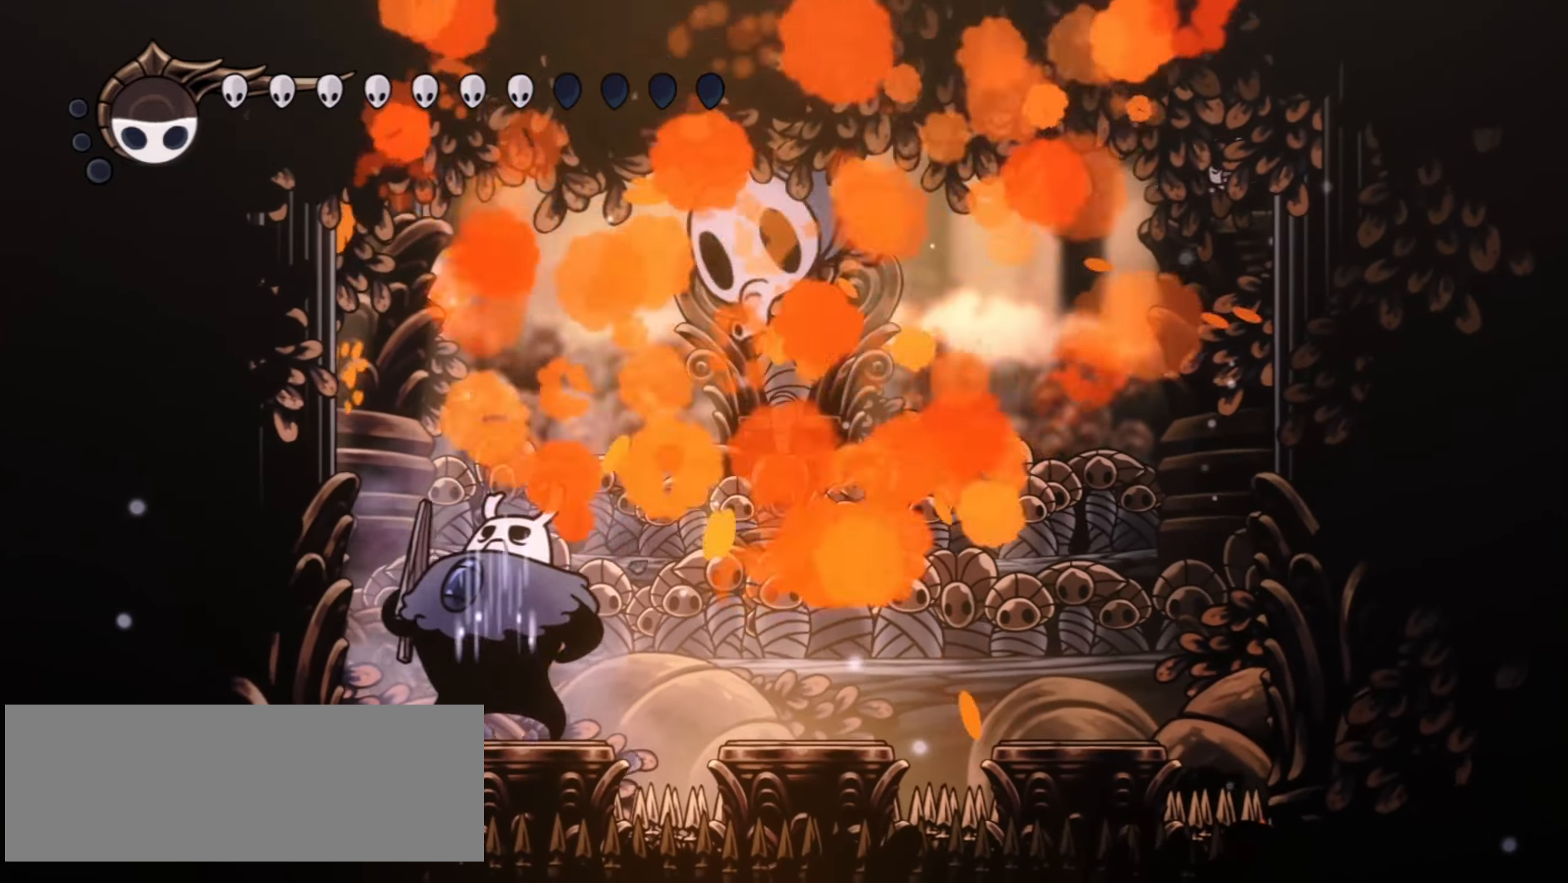
{"keys": ["a"], "events": []}
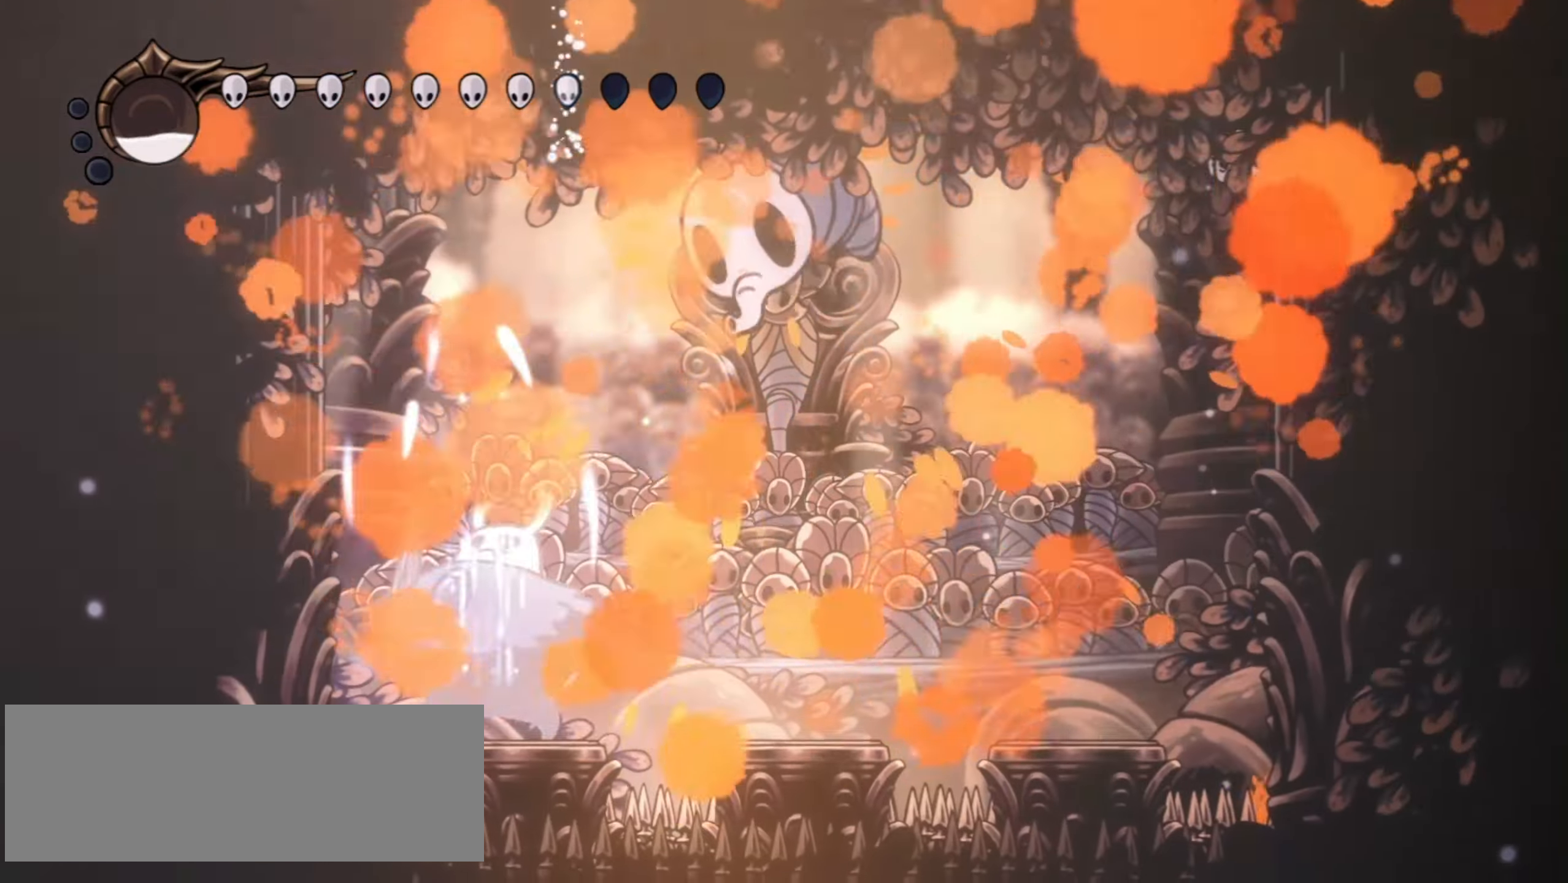
{"keys": ["a"], "events": []}
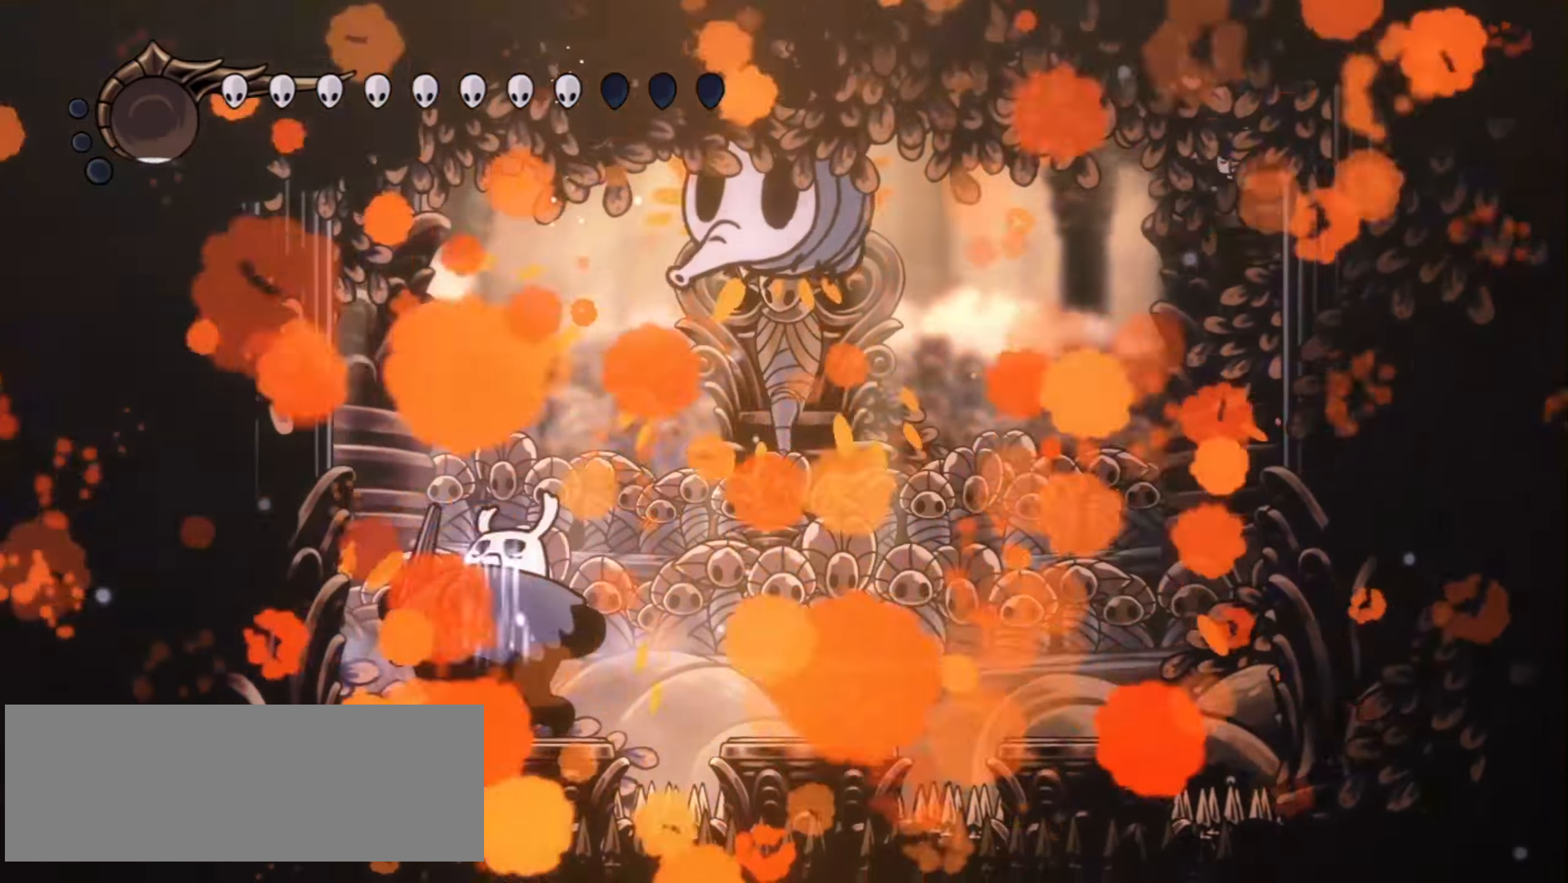
{"keys": [], "events": [[33, "right", "down"], [133, "right", "up"], [467, "a", "up"]]}
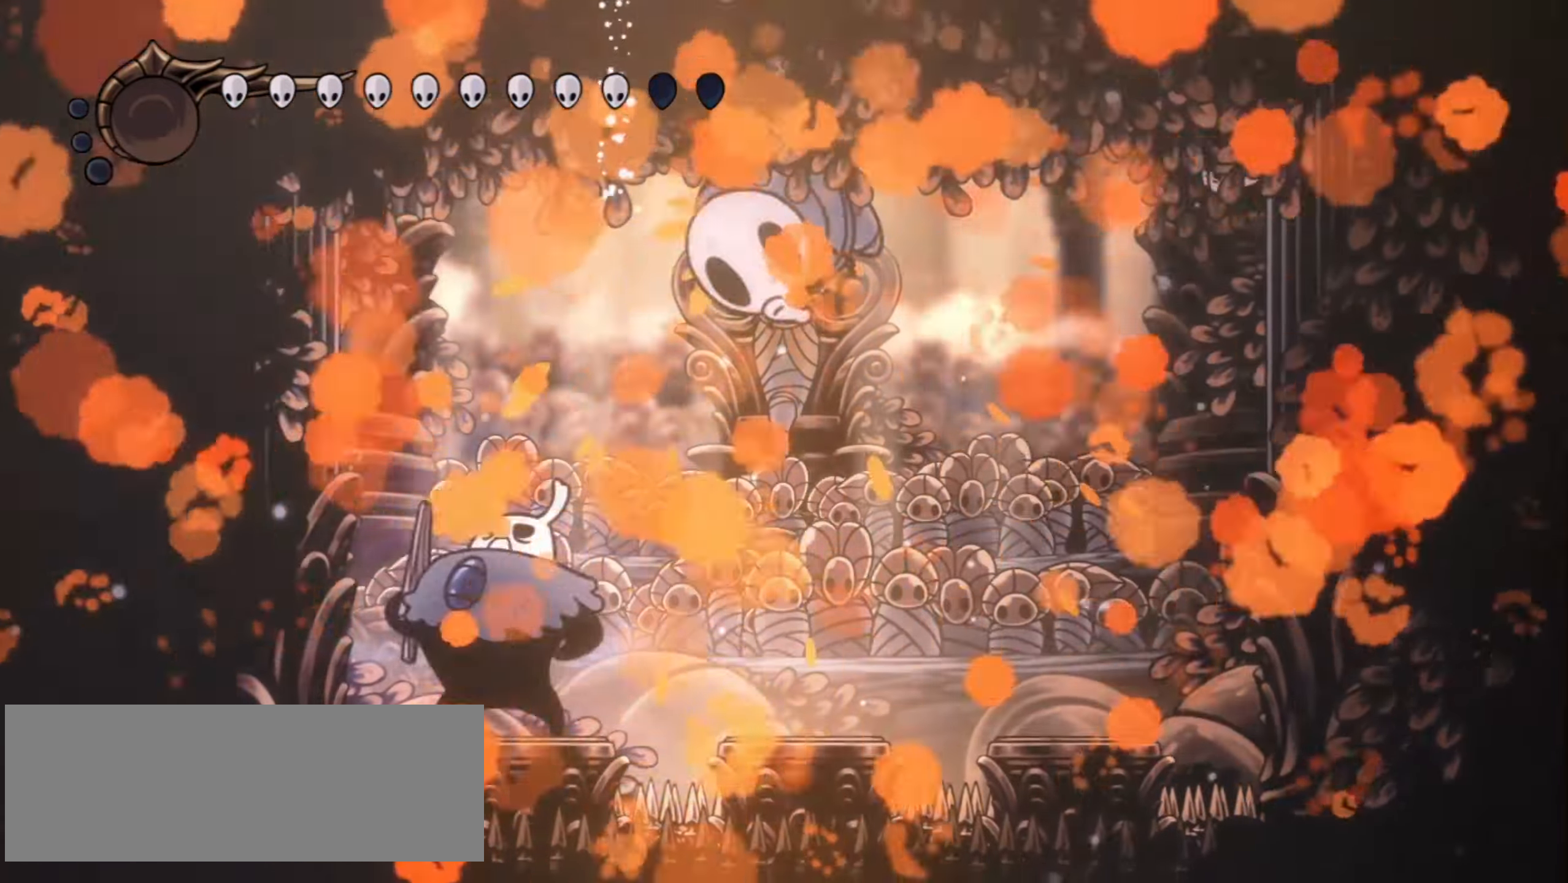
{"keys": ["right"], "events": [[17, "right", "down"], [100, "down", "down"], [150, "z", "down"], [200, "s", "down"], [233, "s", "up"], [383, "down", "up"], [483, "z", "up"]]}
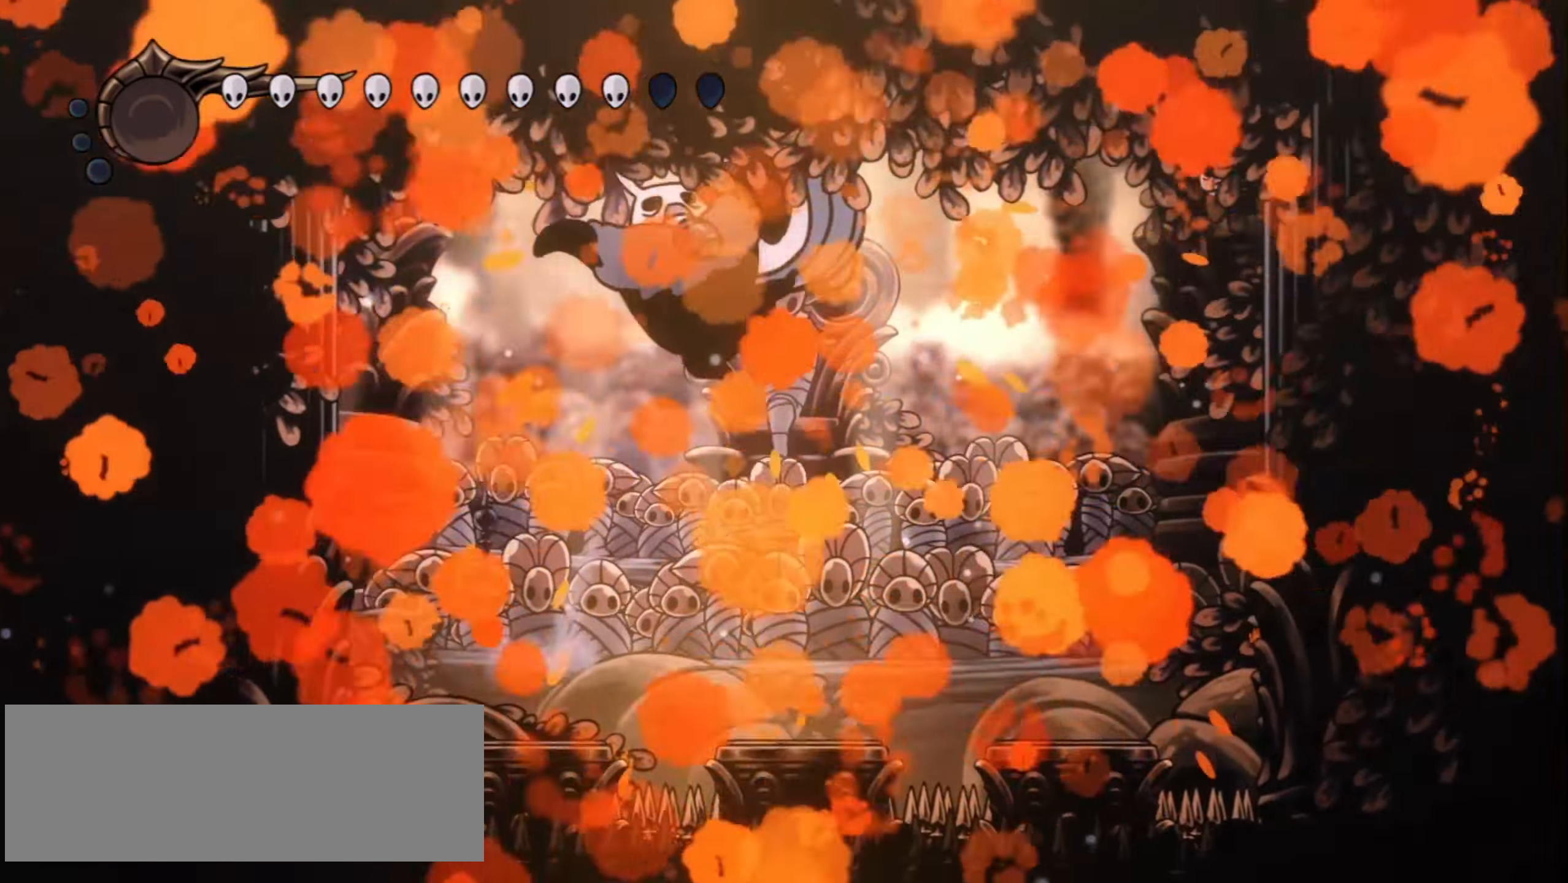
{"keys": ["z"], "events": [[117, "right", "up"], [217, "right", "down"], [267, "right", "up"], [500, "z", "down"]]}
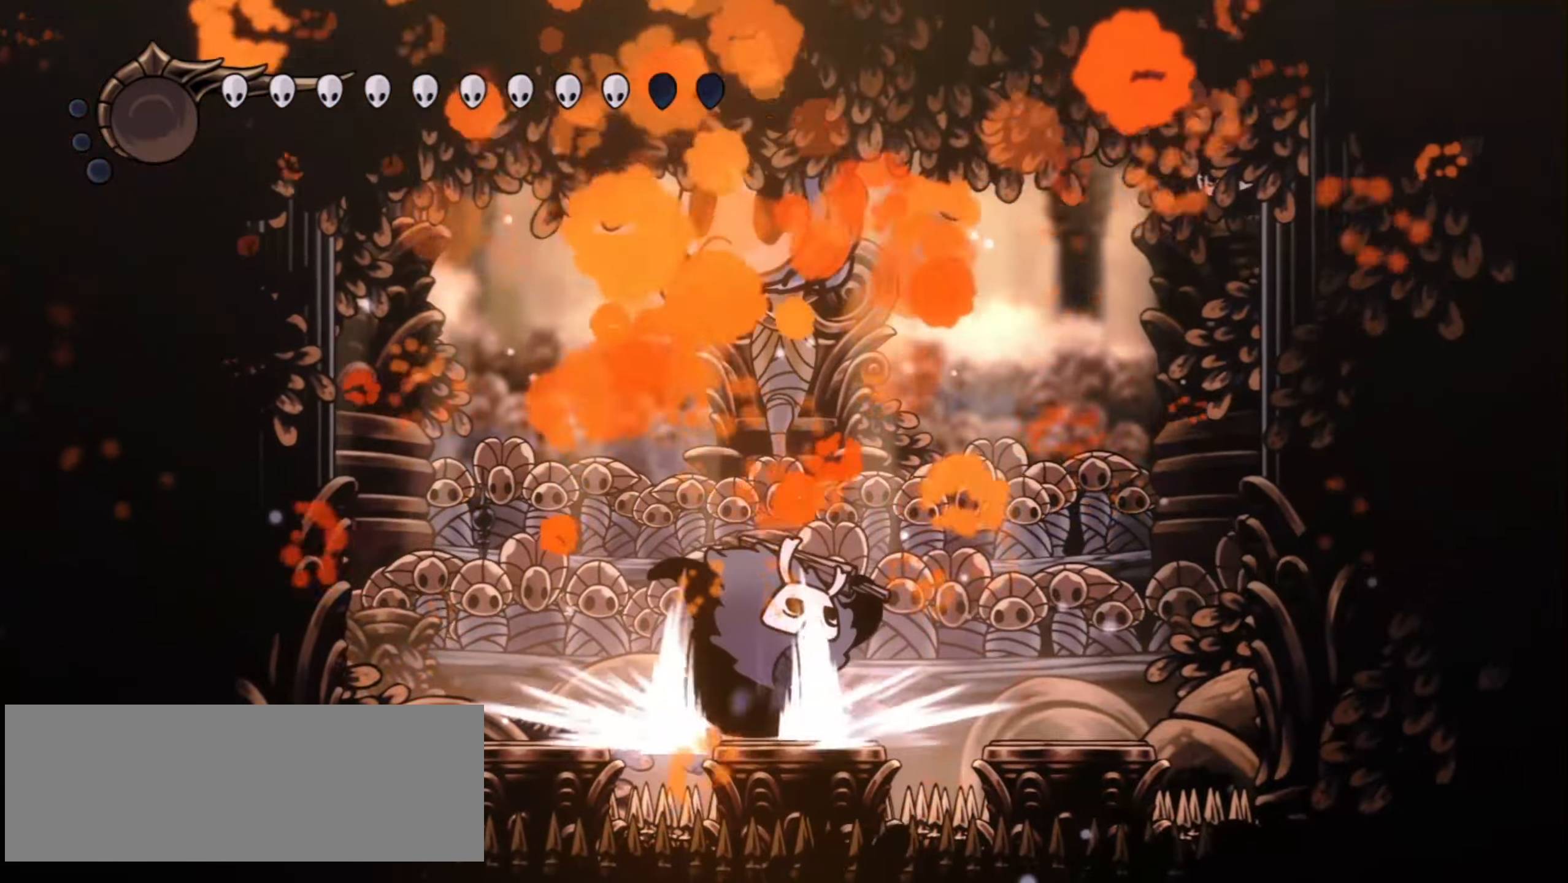
{"keys": ["right"], "events": [[33, "right", "down"], [417, "z", "up"]]}
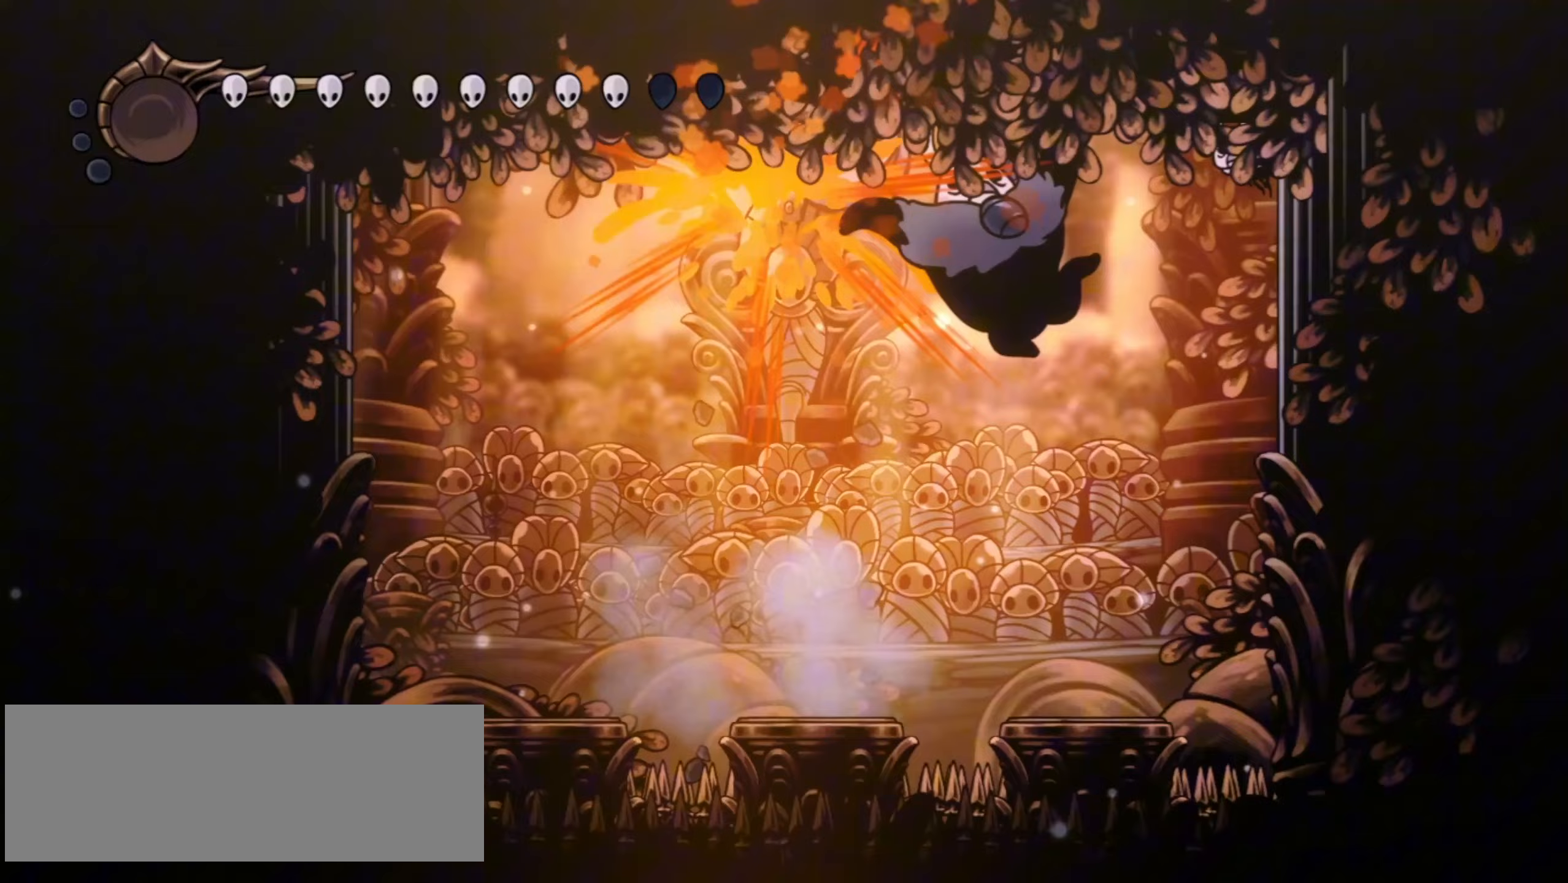
{"keys": ["z"], "events": [[150, "right", "up"], [383, "z", "down"]]}
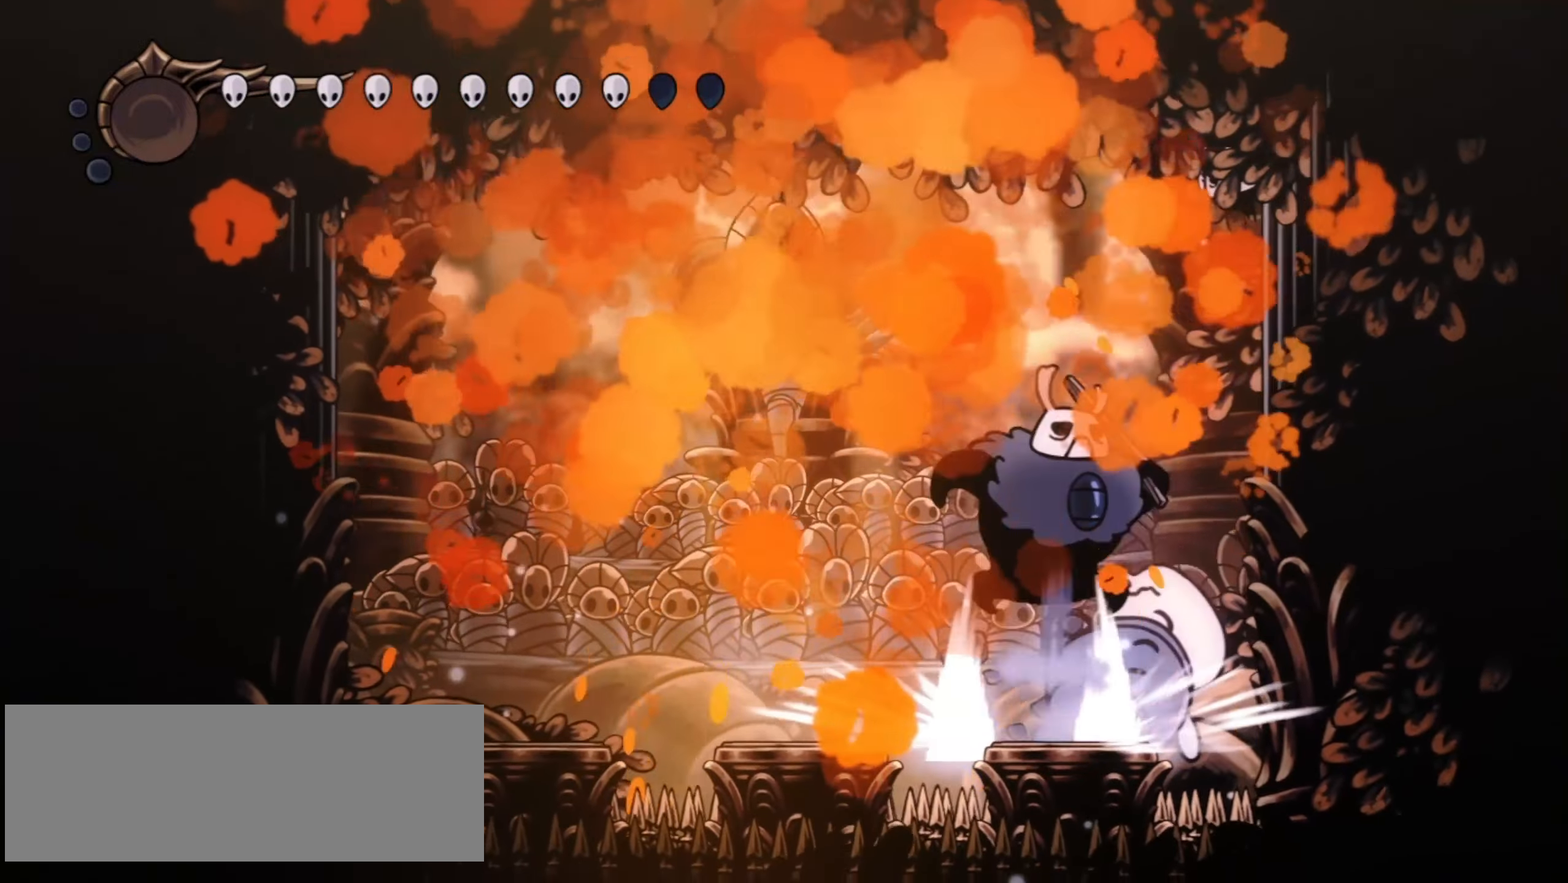
{"keys": ["left"], "events": [[67, "left", "down"], [400, "z", "up"]]}
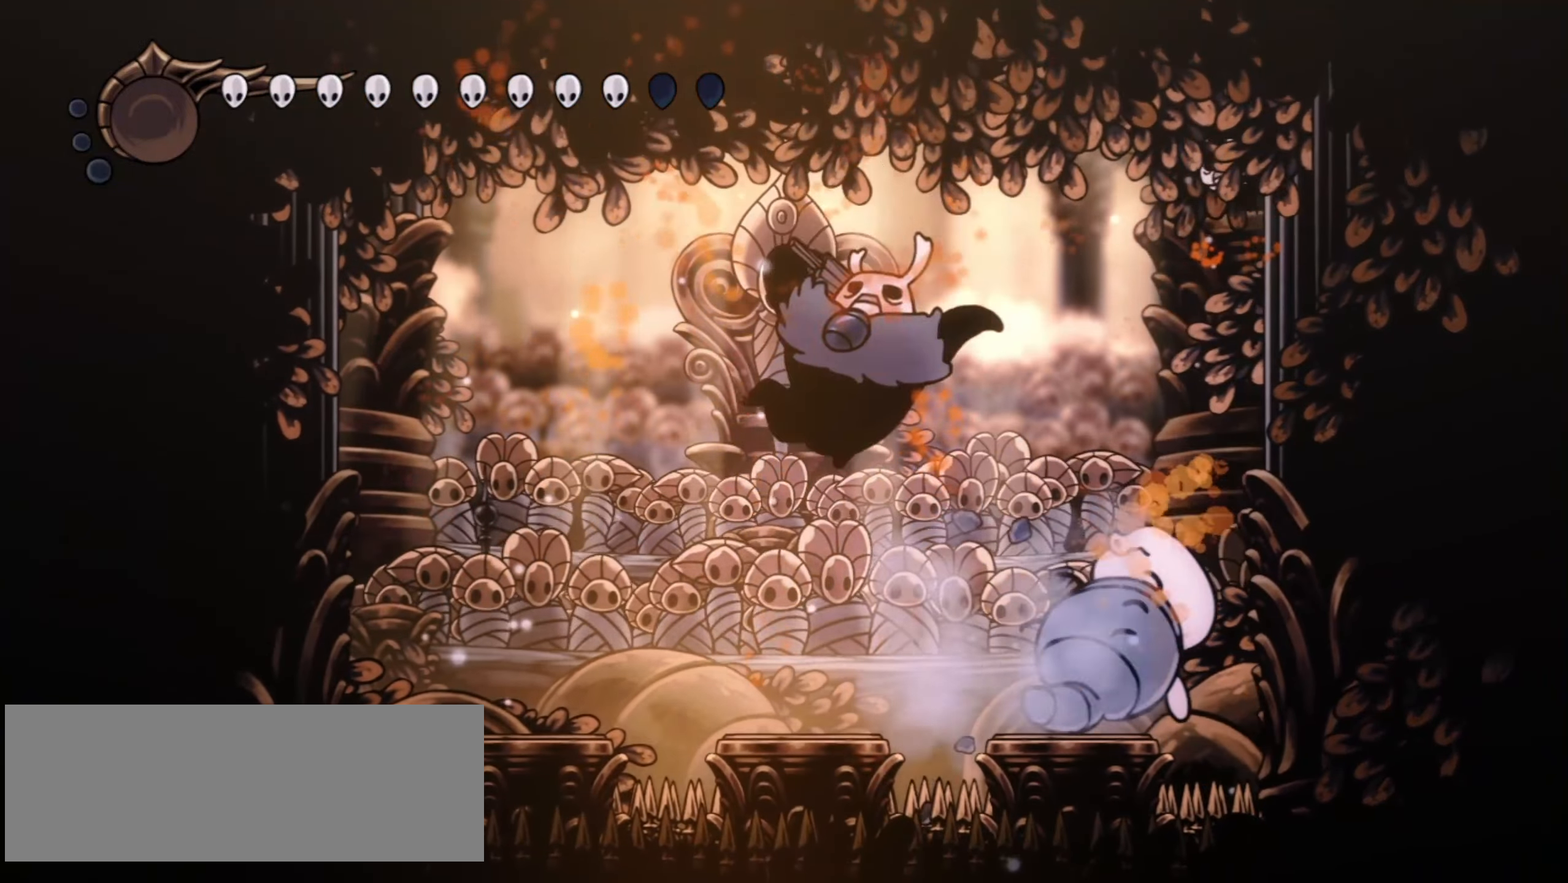
{"keys": ["left", "z"]}
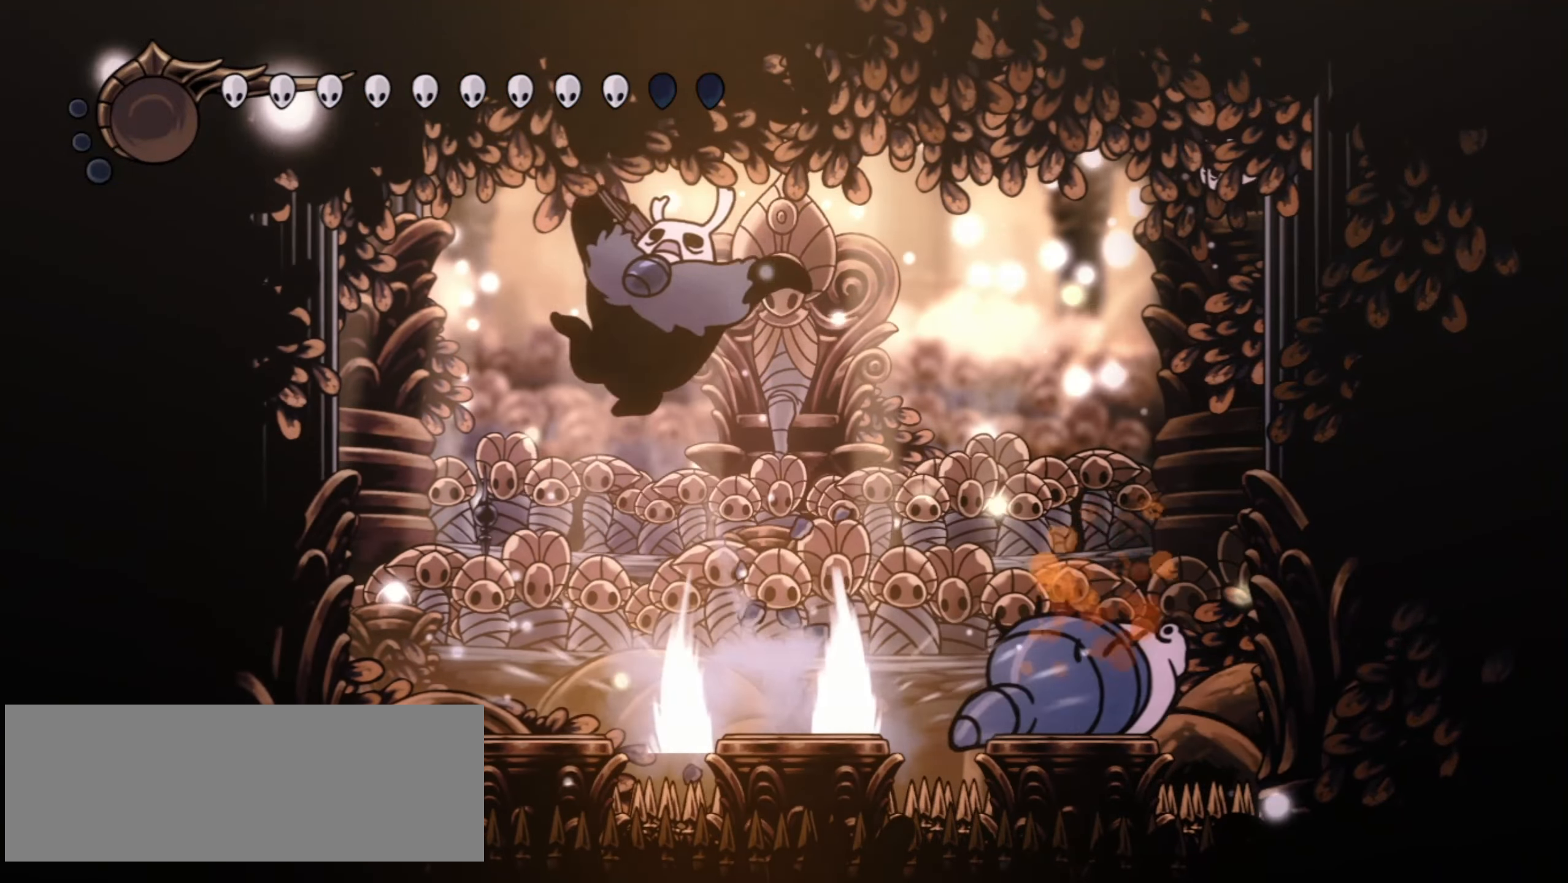
{"keys": [], "events": [[250, "z", "up"], [483, "left", "up"]]}